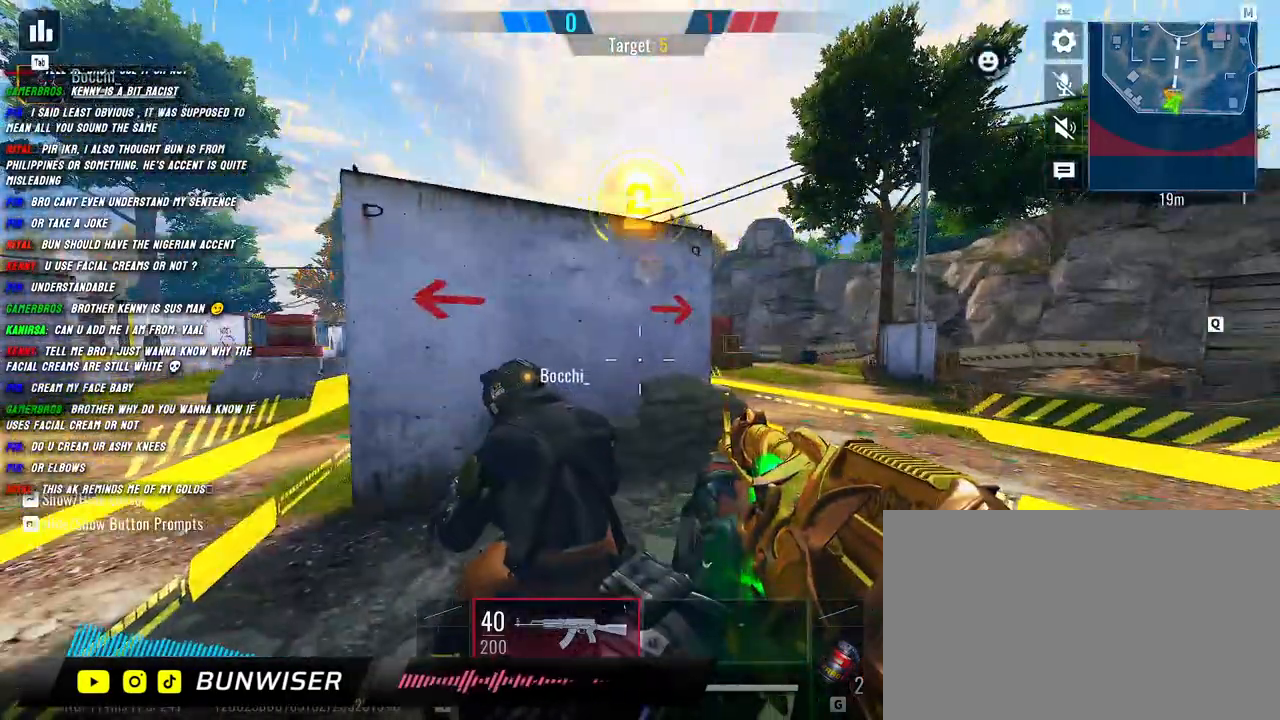
Gameplay with keyboard and mouse; each line is a JSON object with the keys and mouse buttons held at the frame after it. "events" lists presses ("down") and releases ("up") of "1", "2", "3", "4", "5", "a", "alt", "b", "c", "ctrl", "d", "e", "f", "g", "q", "r", "s", "shift", "space", "t", "tab", "v", "w", "x", "z", "mouse_left", "mouse_wheel", "mouse_right", "mouse_mb4" and "mouse_mb5" between this image and that frame as [ms after this image, input, new state], when the widget could be followed in between. "mouse_left", "mouse_wheel", "mouse_right", "mouse_mb4", "mouse_mb5" = the "left", "wheel", "right", "mb4", "mb5" buttons of the "mouse" list. No other keys are recorded. "wheel" means that the mouse wheel is clicked or scrolled. Mouse movement is not recorded.
{"keys": ["a", "s"], "mouse": [], "events": [[134, "d", "down"], [350, "s", "down"], [467, "a", "down"], [467, "d", "up"]]}
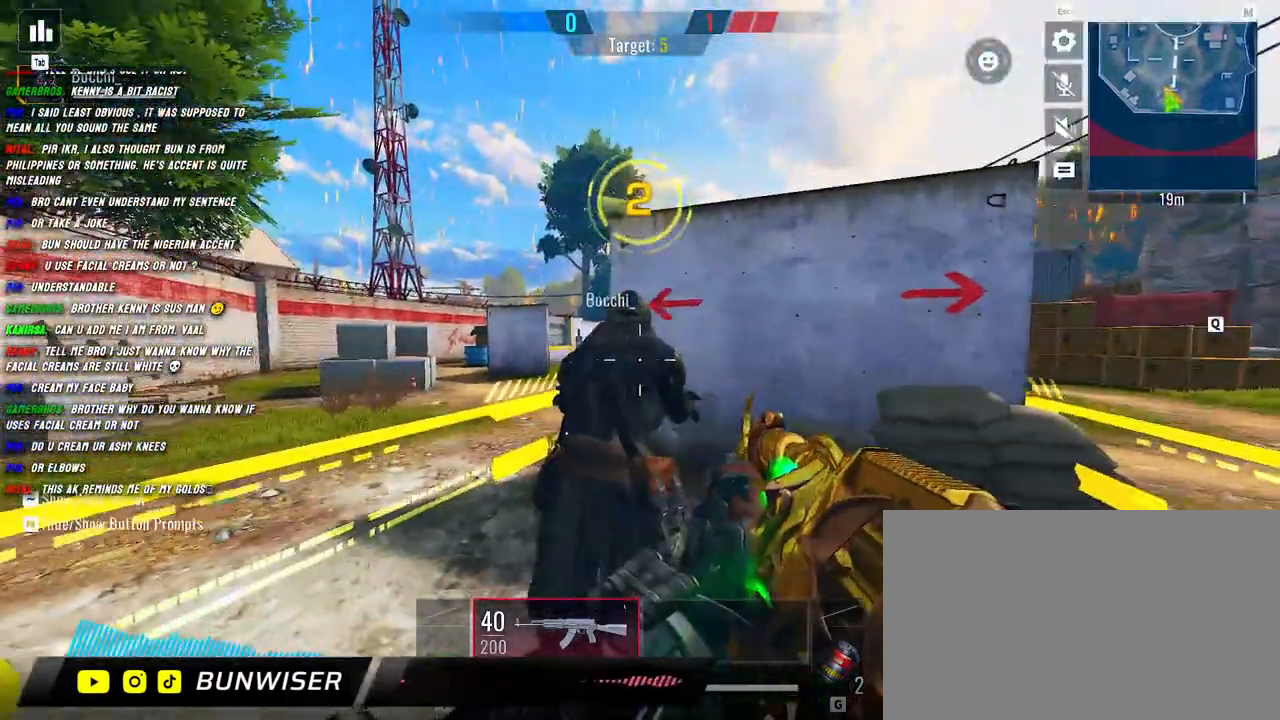
{"keys": ["d"], "mouse": [], "events": [[17, "mouse_right", "down"], [17, "s", "up"], [434, "d", "down"], [467, "a", "up"], [484, "mouse_right", "up"]]}
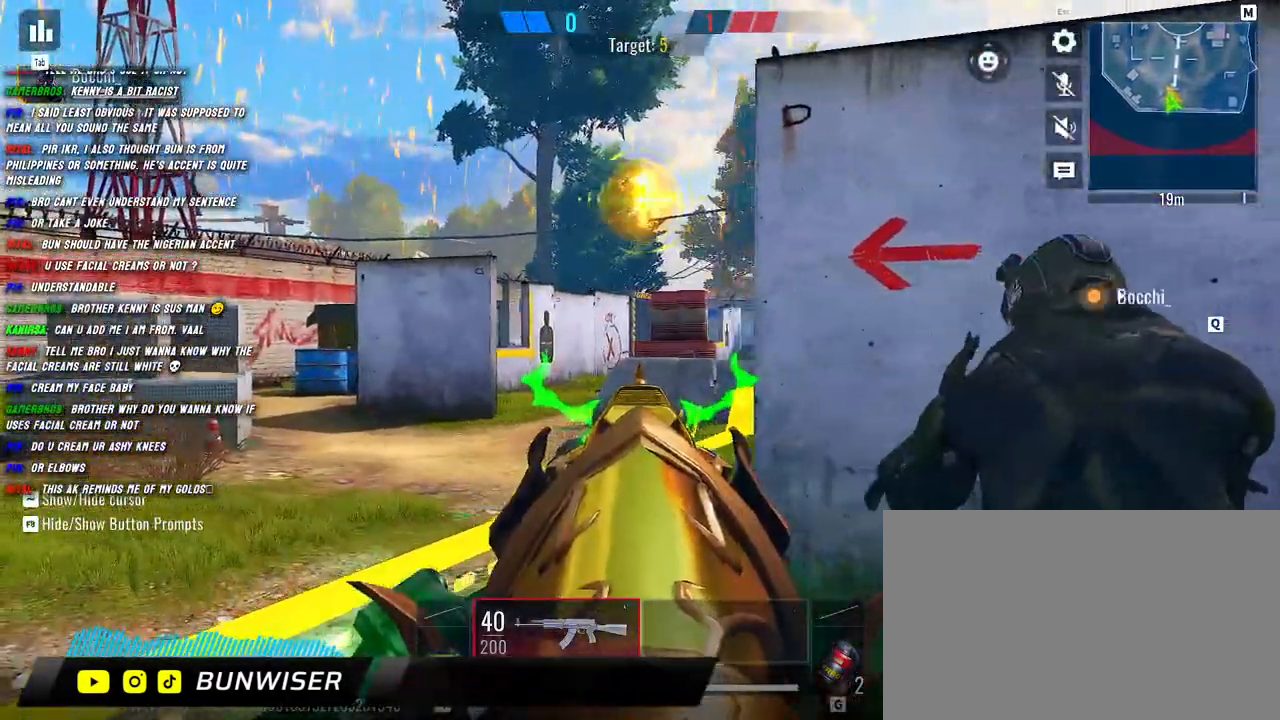
{"keys": ["a"], "mouse": ["right"], "events": [[84, "a", "down"], [84, "d", "up"], [100, "mouse_right", "down"], [217, "d", "down"], [217, "mouse_right", "up"], [234, "a", "up"], [317, "mouse_right", "down"], [350, "a", "down"], [350, "d", "up"], [417, "mouse_right", "up"], [500, "mouse_right", "down"]]}
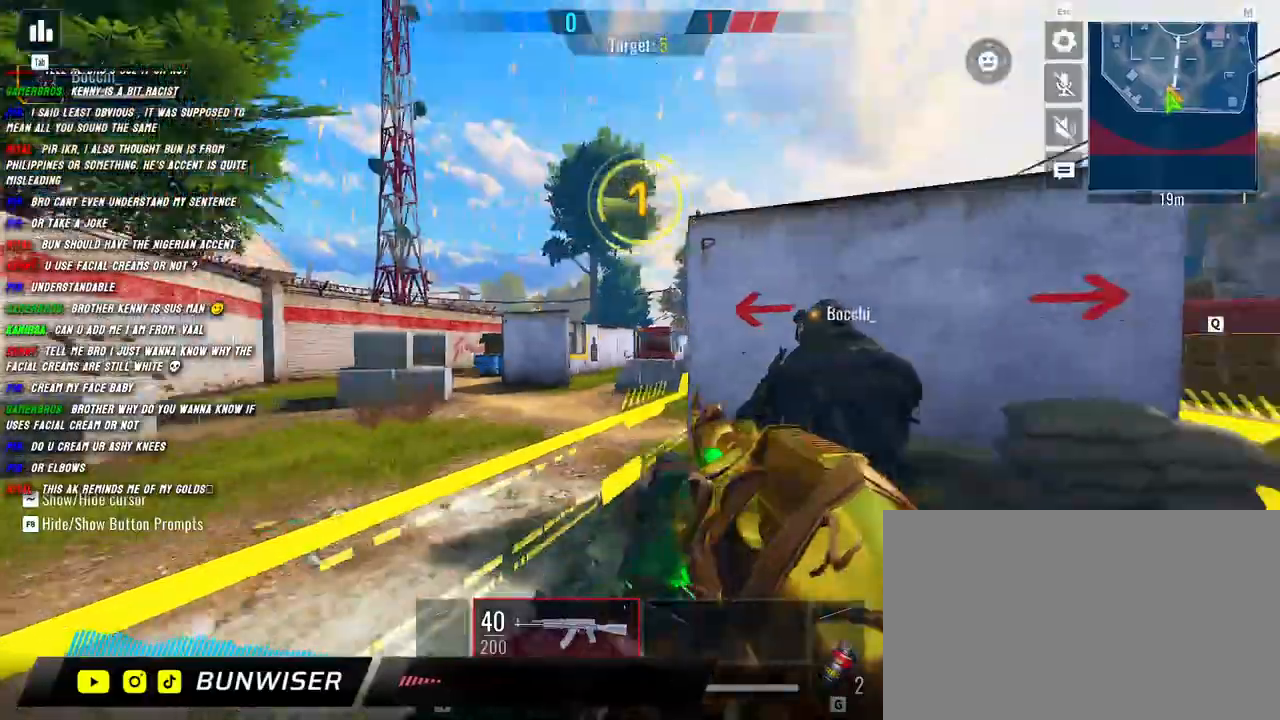
{"keys": ["d"], "mouse": ["right"], "events": [[100, "a", "up"], [100, "d", "down"], [117, "mouse_right", "up"], [200, "mouse_right", "down"], [234, "a", "down"], [234, "d", "up"], [317, "mouse_right", "up"], [384, "d", "down"], [400, "a", "up"], [400, "mouse_right", "down"]]}
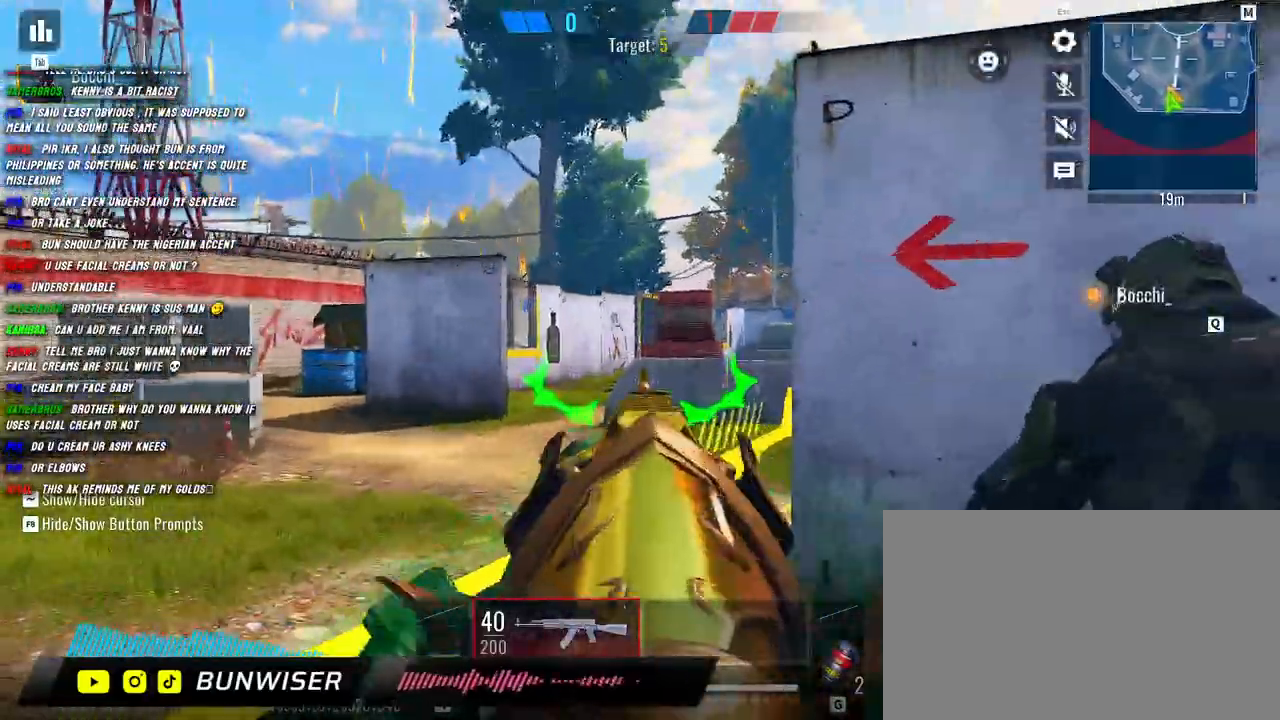
{"keys": [], "mouse": [], "events": [[17, "d", "up"], [34, "a", "down"], [50, "mouse_right", "up"], [117, "a", "up"], [284, "a", "down"], [450, "a", "up"]]}
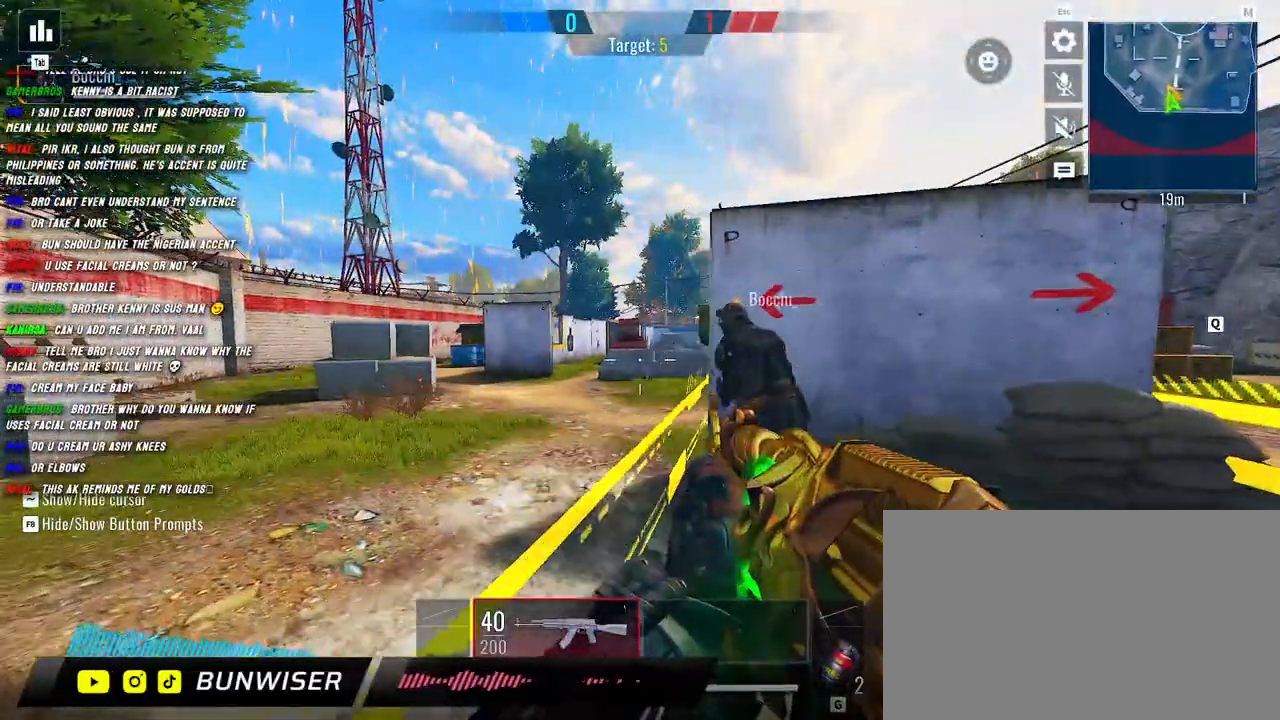
{"keys": ["w"], "mouse": [], "events": [[34, "d", "down"], [167, "w", "down"], [234, "d", "up"], [284, "shift", "down"], [317, "w", "up"], [367, "w", "down"], [484, "shift", "up"]]}
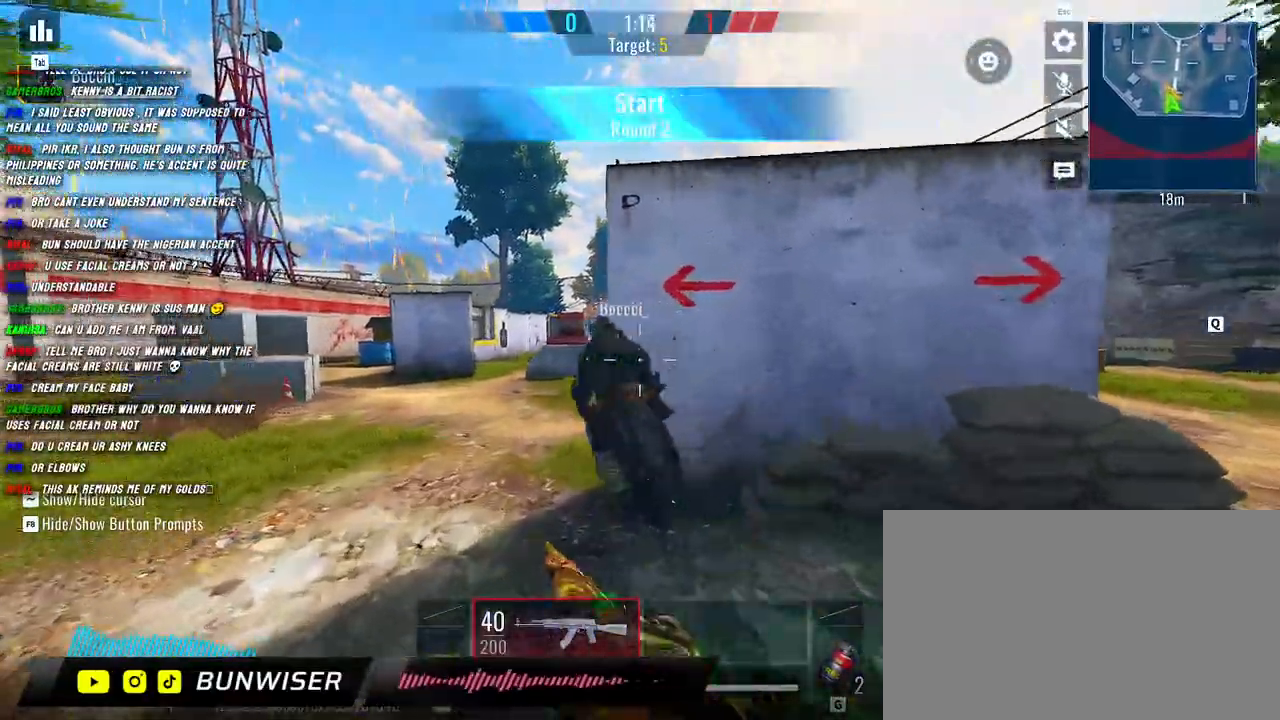
{"keys": ["a", "shift", "w"], "mouse": ["right"], "events": [[100, "shift", "down"], [184, "a", "down"], [300, "mouse_right", "down"]]}
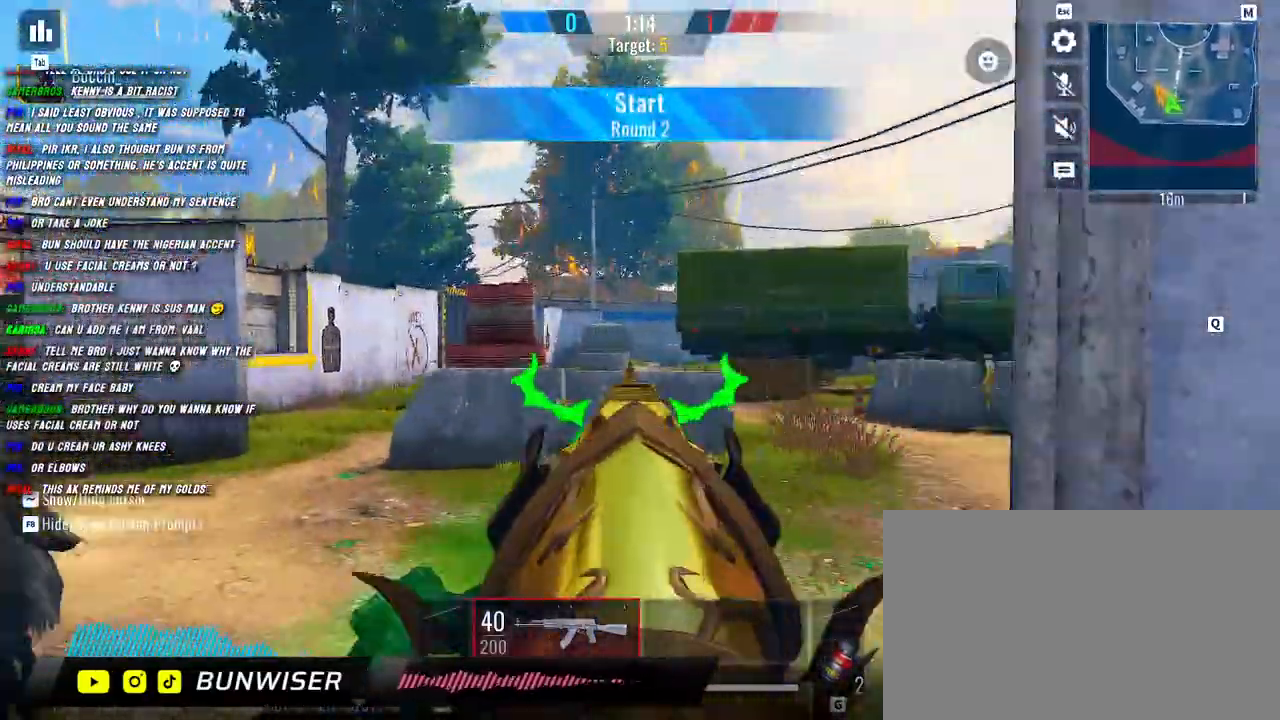
{"keys": ["a", "shift", "w"], "mouse": ["right"], "events": []}
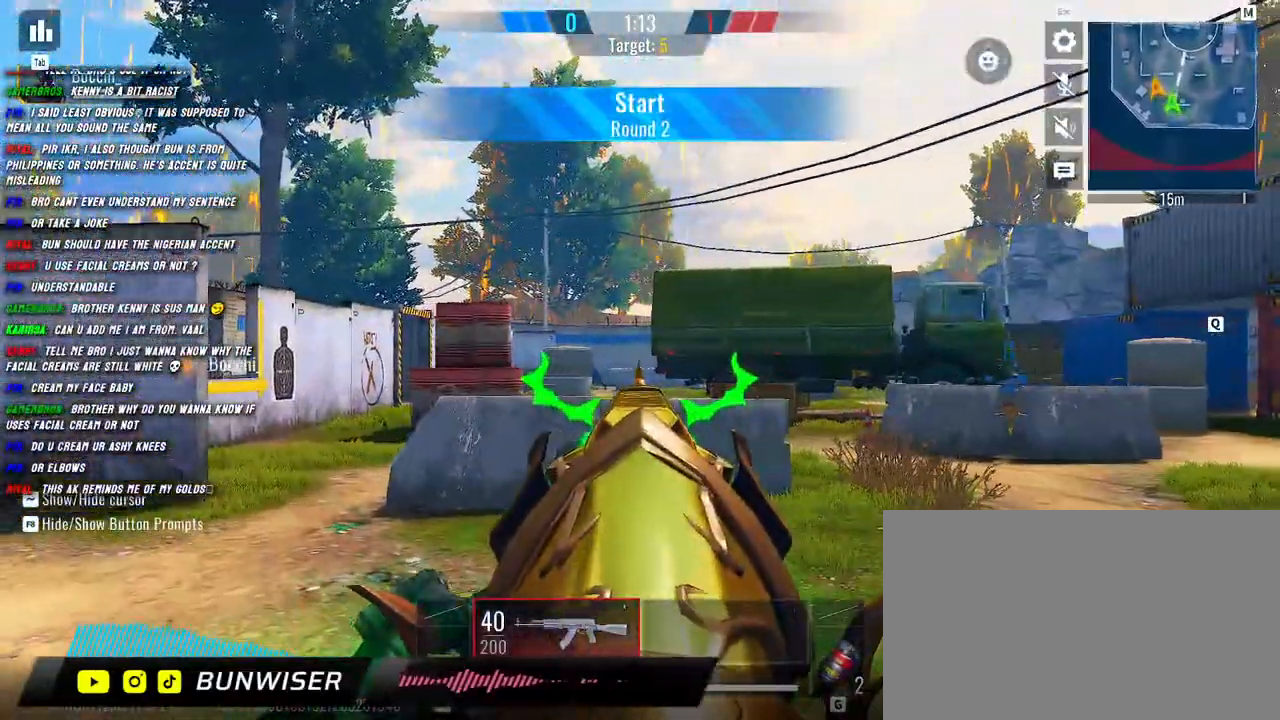
{"keys": ["a", "shift", "w"], "mouse": ["right"], "events": []}
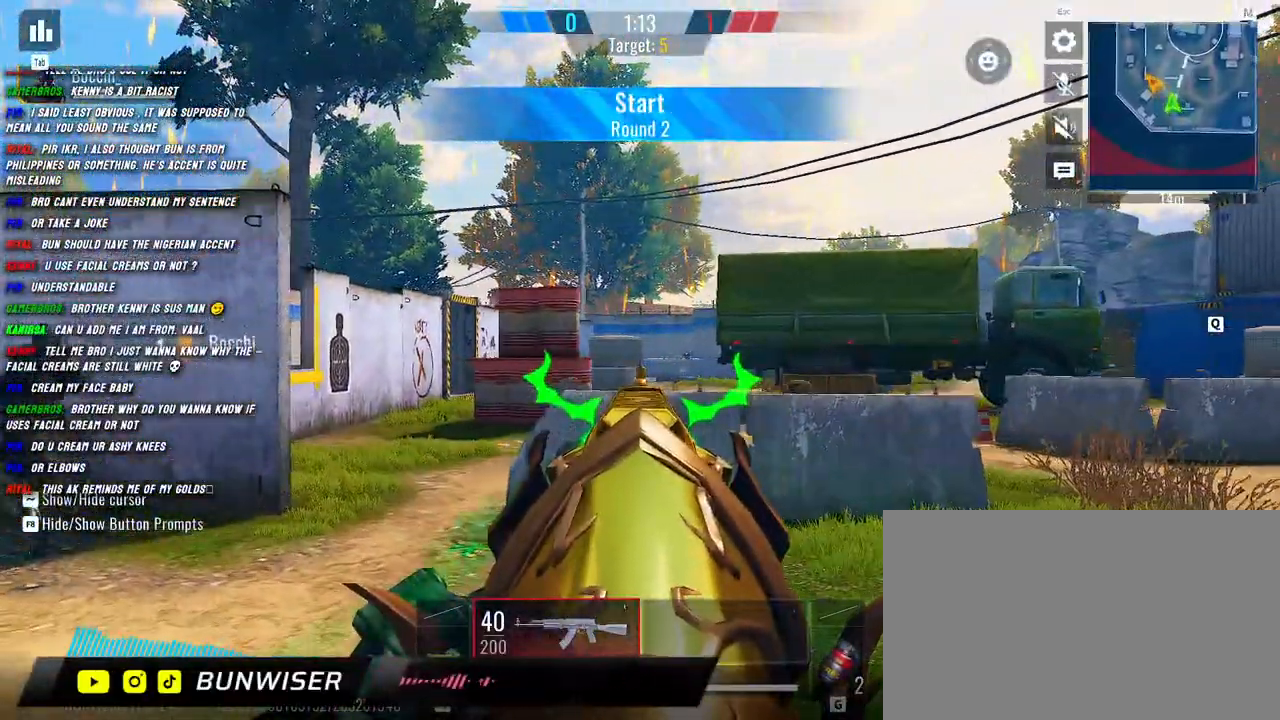
{"keys": ["shift", "w"], "mouse": ["right"], "events": [[400, "a", "up"]]}
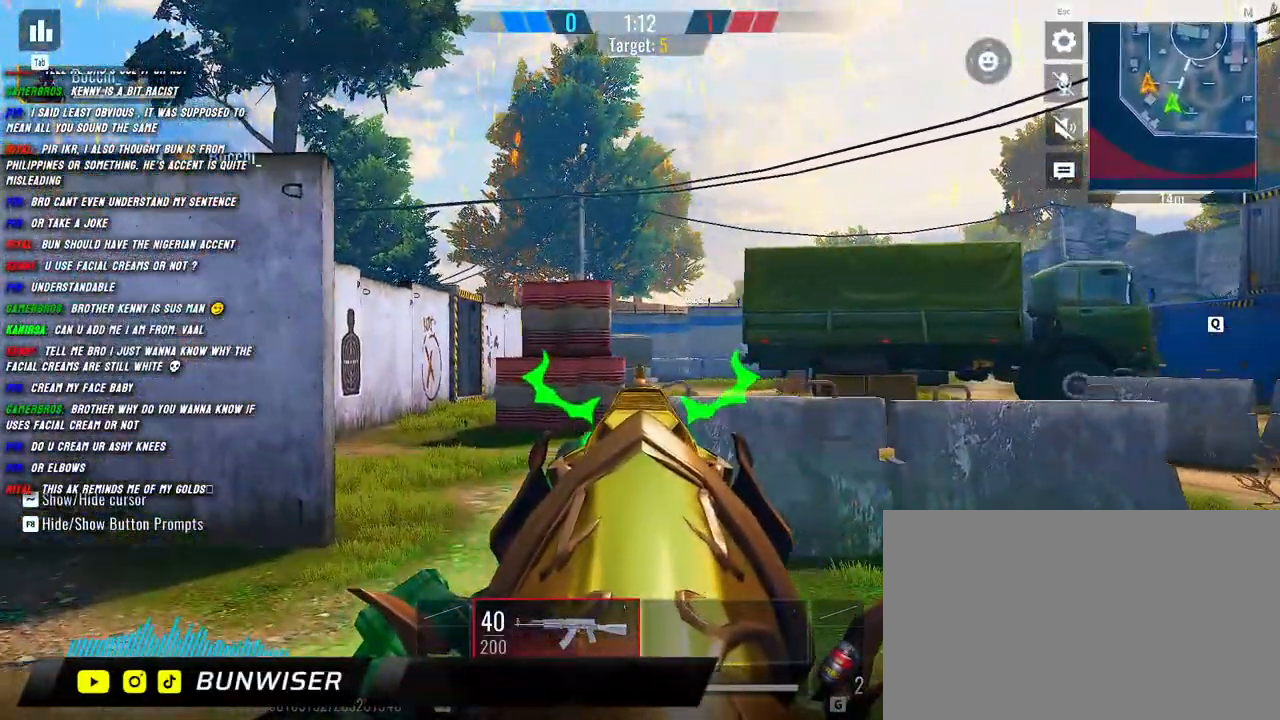
{"keys": ["w"], "mouse": [], "events": [[67, "shift", "up"], [167, "mouse_right", "up"], [167, "shift", "down"], [234, "a", "down"], [384, "a", "up"], [400, "shift", "up"]]}
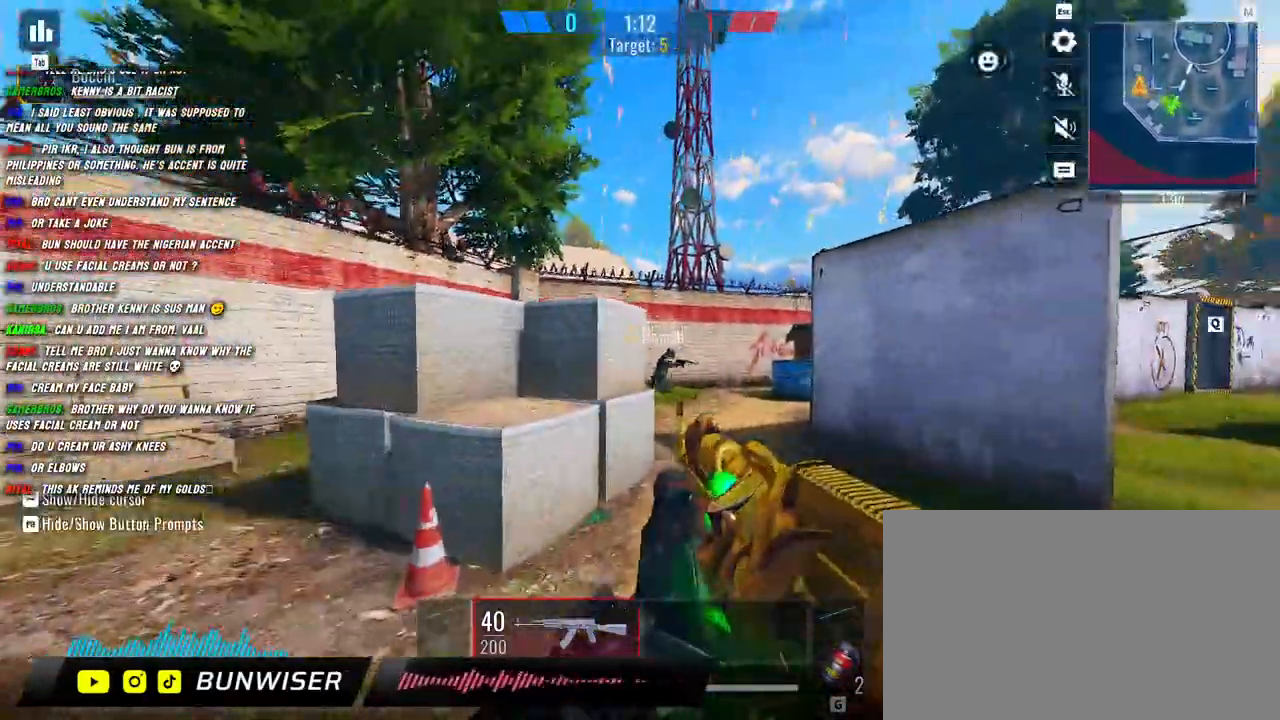
{"keys": ["a", "shift", "w"], "mouse": [], "events": [[34, "shift", "down"], [67, "shift", "up"], [184, "shift", "down"], [434, "a", "down"]]}
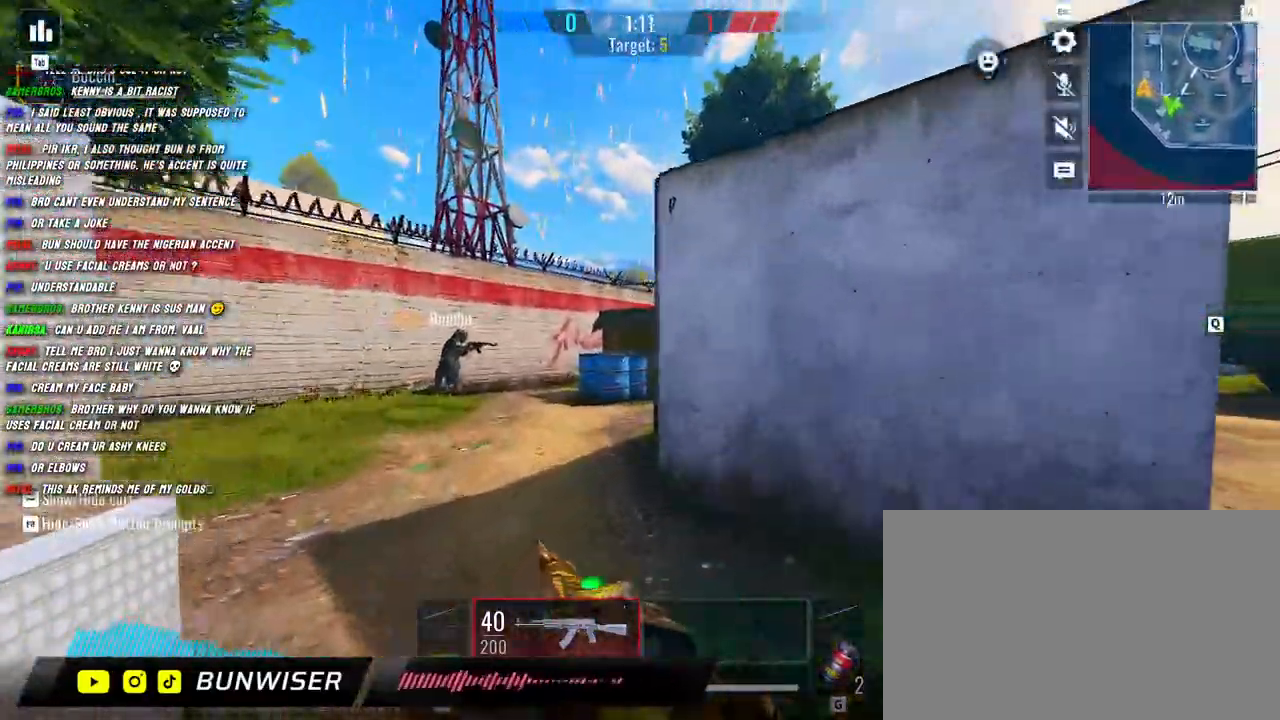
{"keys": ["a", "shift", "w"], "mouse": [], "events": [[284, "g", "down"], [384, "g", "up"]]}
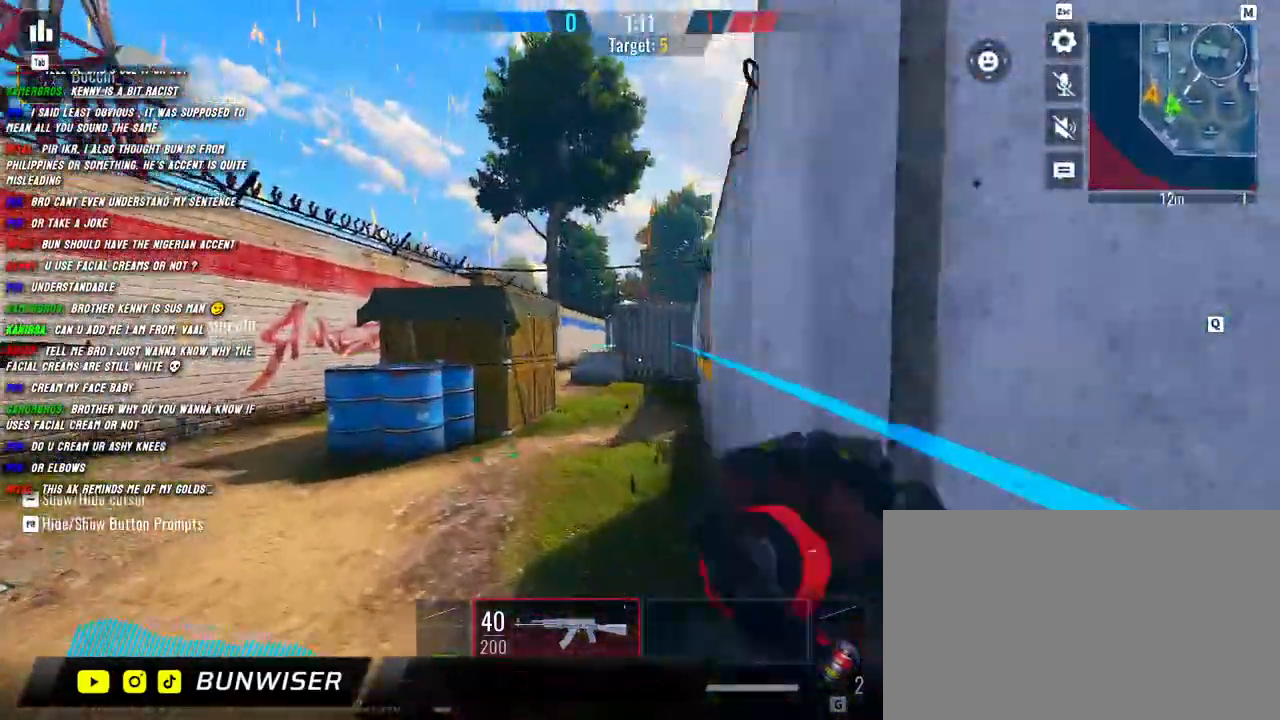
{"keys": ["d", "s"], "mouse": [], "events": [[100, "w", "up"], [117, "mouse_left", "down"], [200, "mouse_left", "up"], [200, "s", "down"], [217, "shift", "up"], [250, "a", "up"], [250, "d", "down"]]}
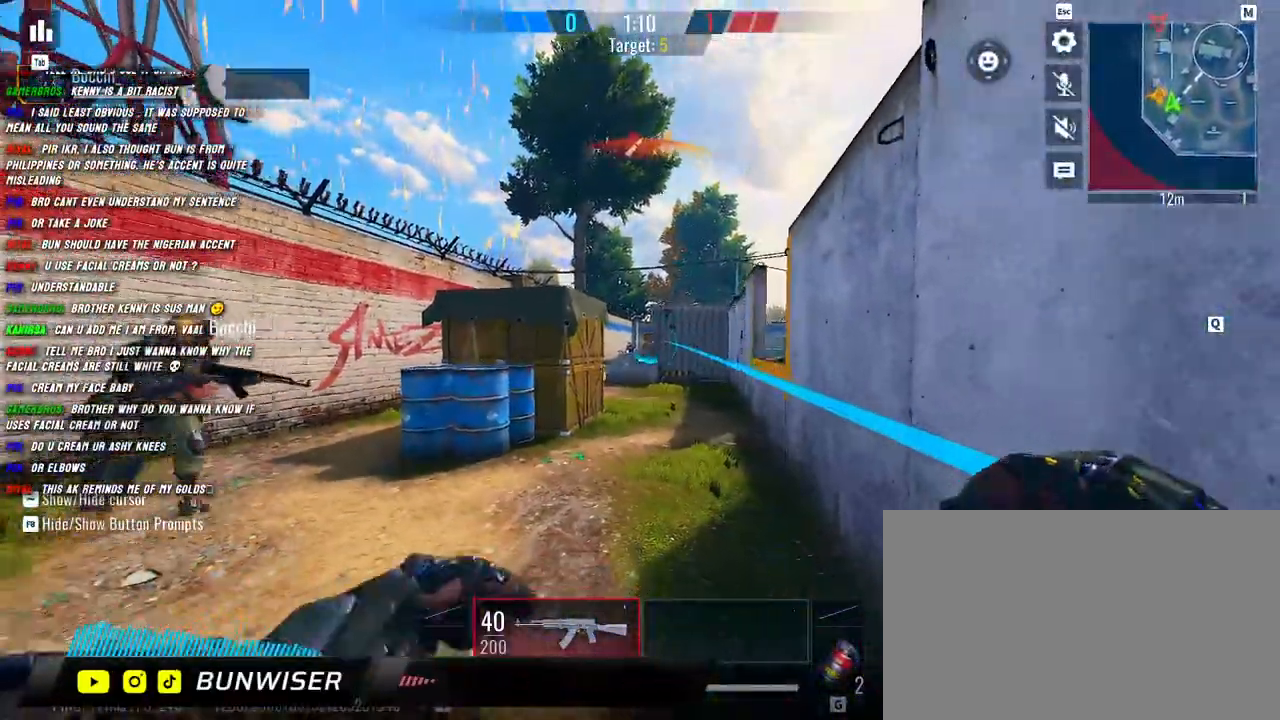
{"keys": ["a", "s"], "mouse": [], "events": [[250, "mouse_left", "down"], [284, "d", "up"], [350, "mouse_left", "up"], [450, "a", "down"]]}
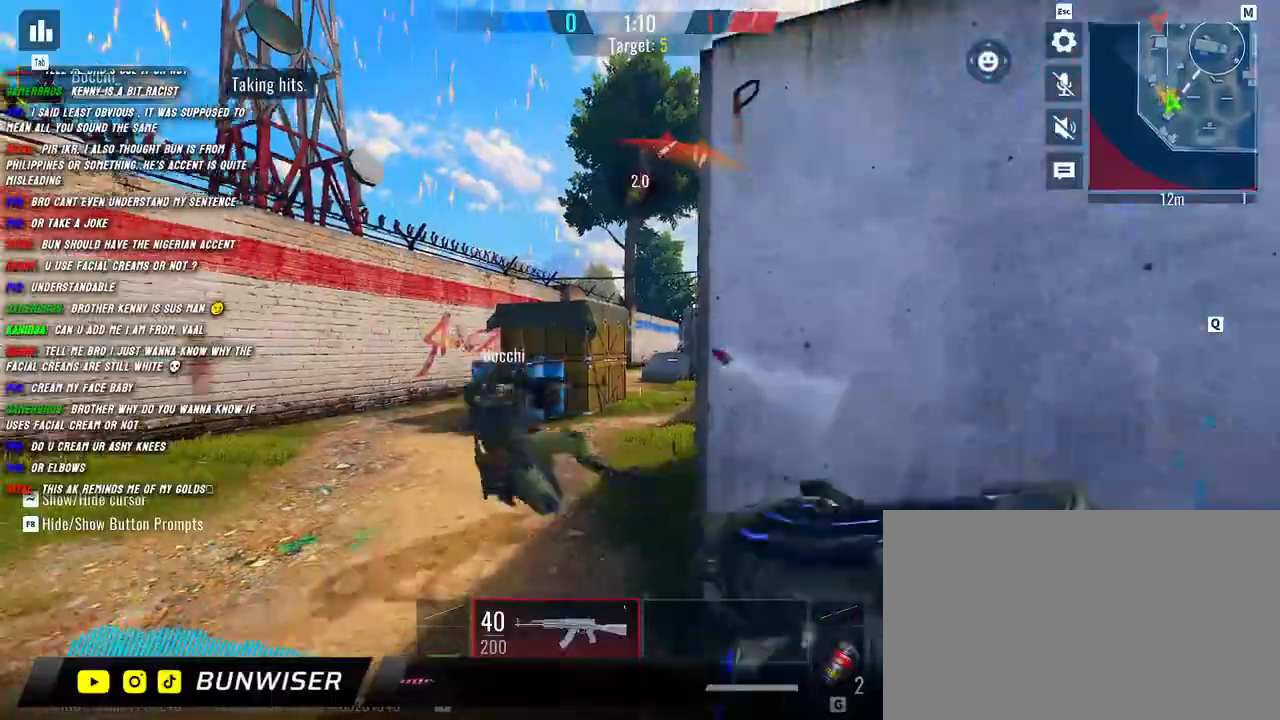
{"keys": ["w"], "mouse": [], "events": [[150, "d", "down"], [200, "a", "up"], [200, "s", "up"], [317, "w", "down"], [367, "shift", "down"], [417, "d", "up"], [450, "shift", "up"]]}
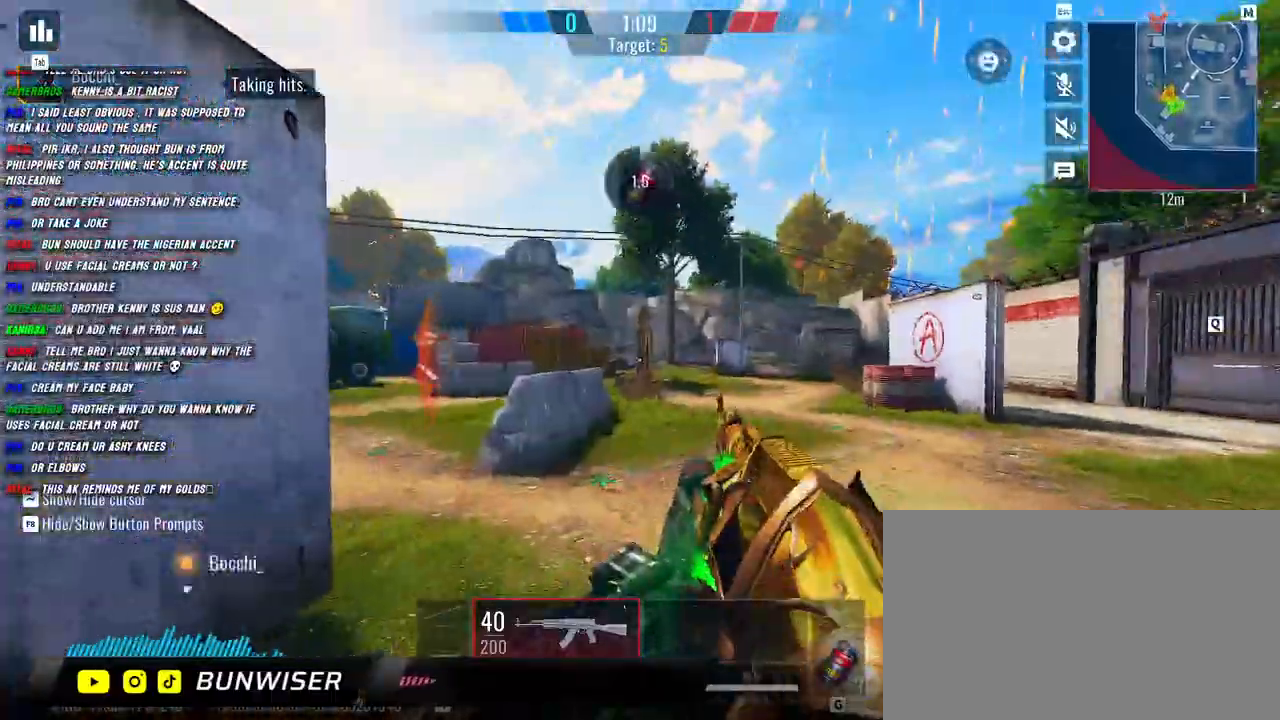
{"keys": ["shift", "w"], "mouse": [], "events": [[67, "shift", "down"], [250, "shift", "up"], [350, "shift", "down"]]}
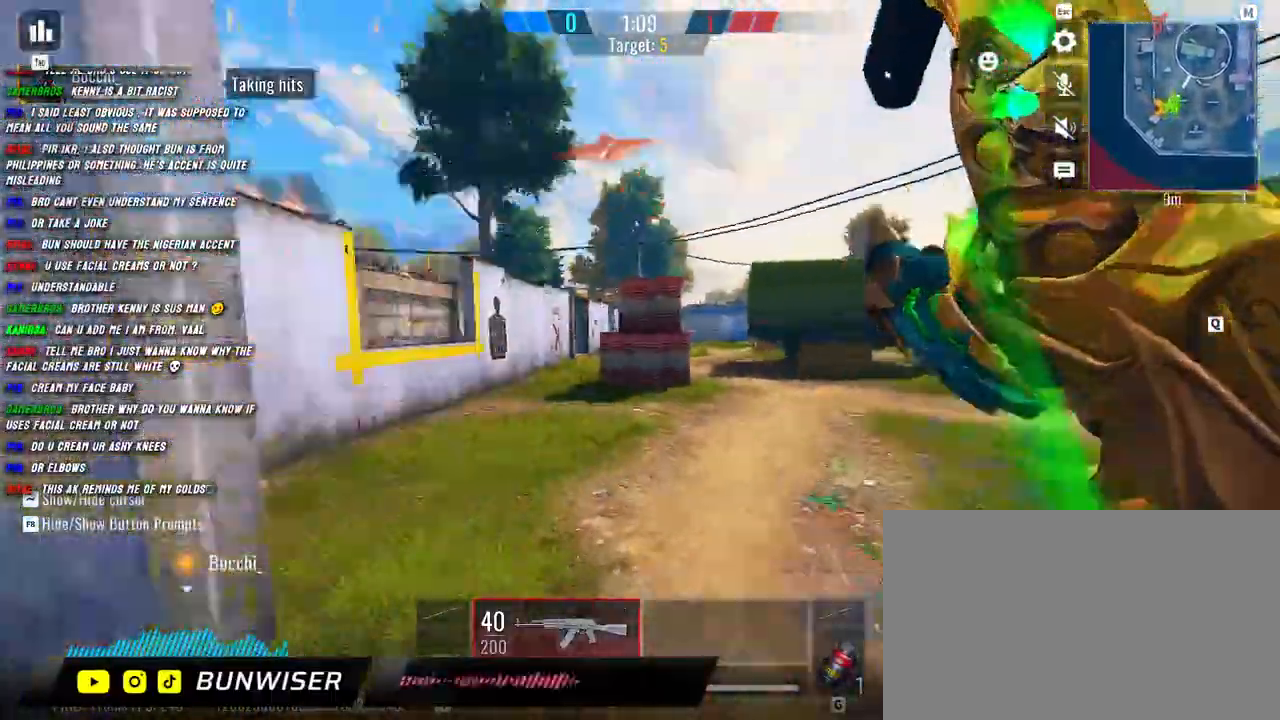
{"keys": ["a", "shift", "w"], "mouse": [], "events": [[17, "a", "down"]]}
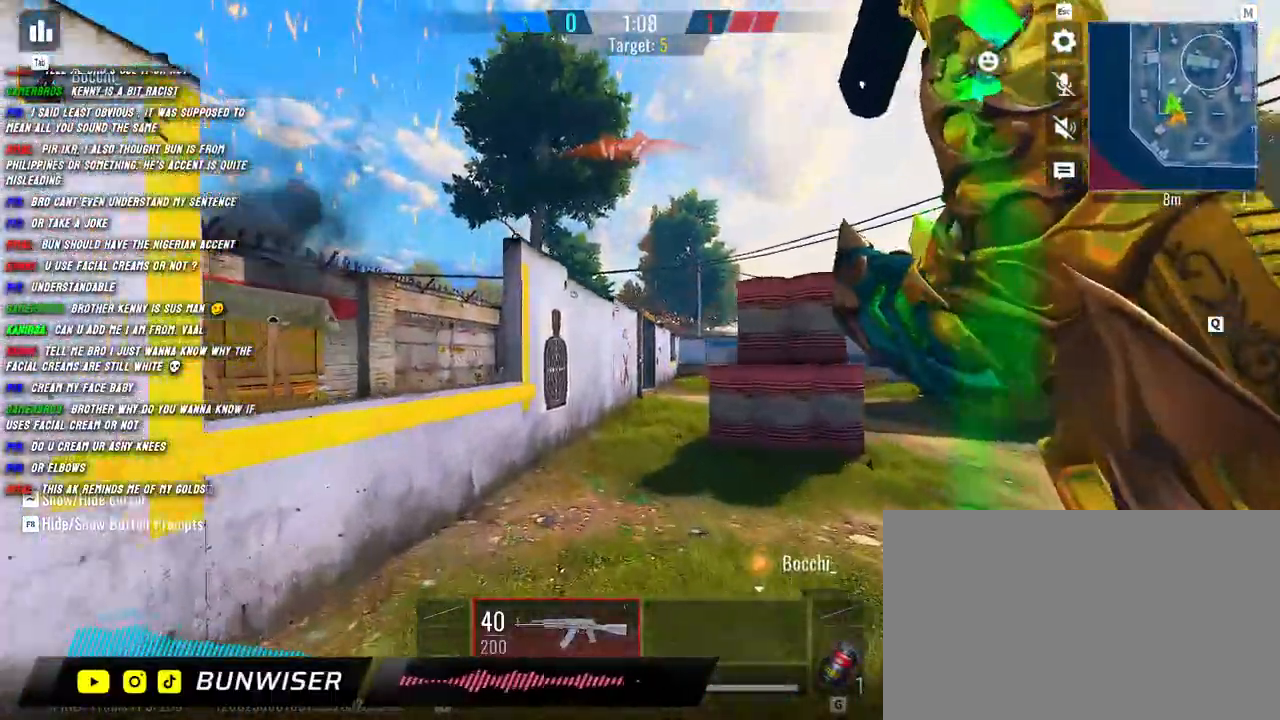
{"keys": ["a", "shift", "w"], "mouse": [], "events": [[200, "g", "down"], [284, "g", "up"], [350, "space", "down"], [484, "space", "up"]]}
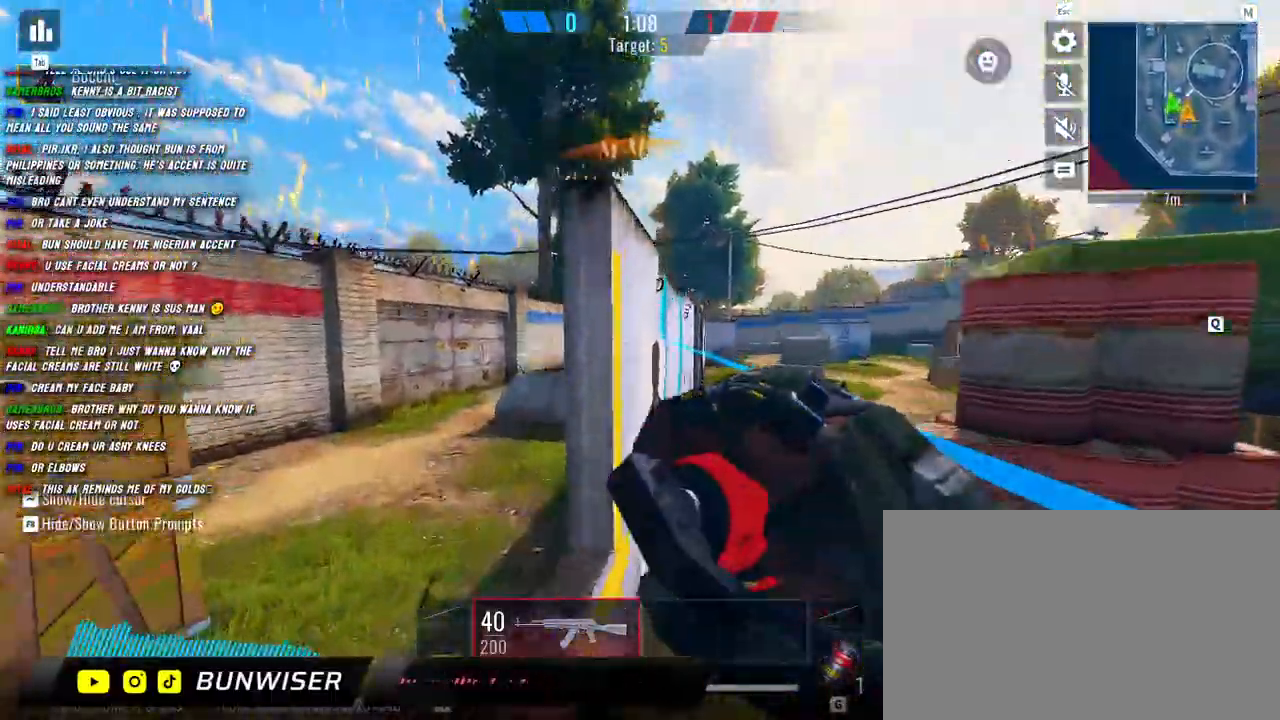
{"keys": ["a", "s"], "mouse": [], "events": [[317, "mouse_left", "down"], [350, "w", "up"], [384, "shift", "up"], [434, "mouse_left", "up"], [467, "s", "down"]]}
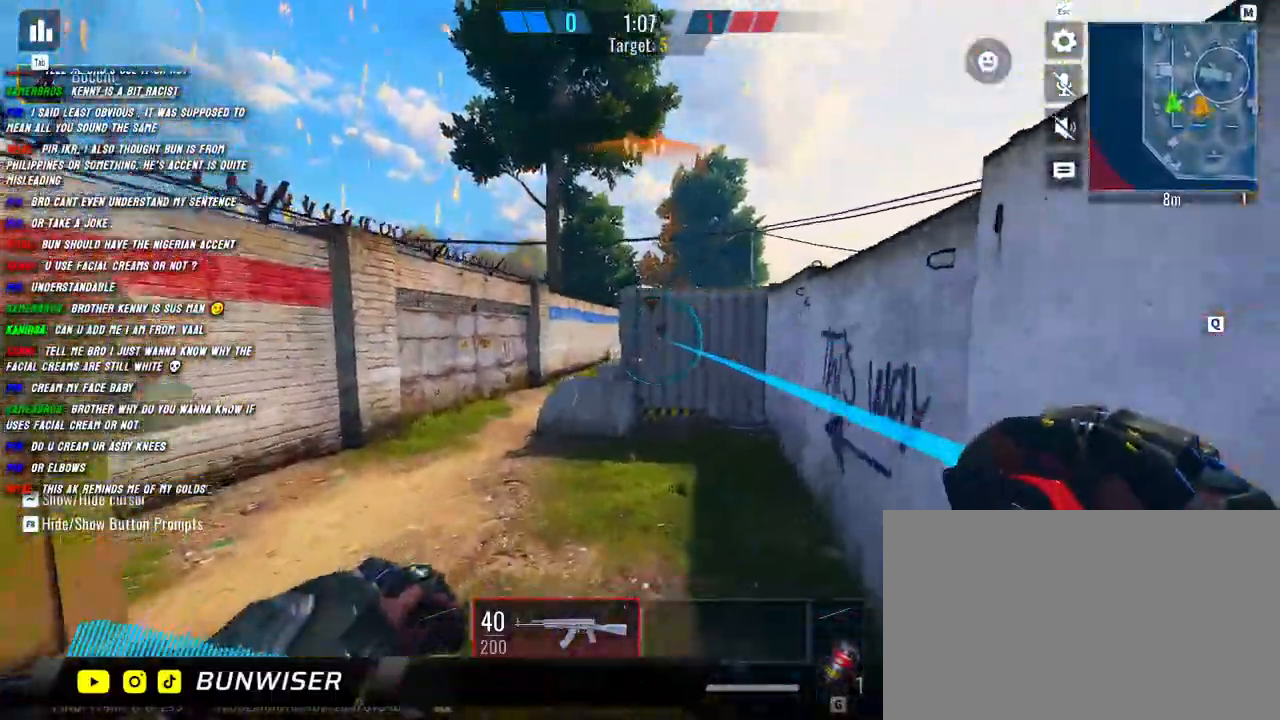
{"keys": ["d", "s"], "mouse": [], "events": [[17, "a", "up"], [67, "mouse_left", "down"], [100, "d", "down"], [150, "mouse_left", "up"], [217, "mouse_left", "down"], [250, "a", "down"], [284, "s", "up"], [300, "d", "up"], [300, "mouse_left", "up"], [334, "s", "down"], [400, "a", "up"], [500, "d", "down"]]}
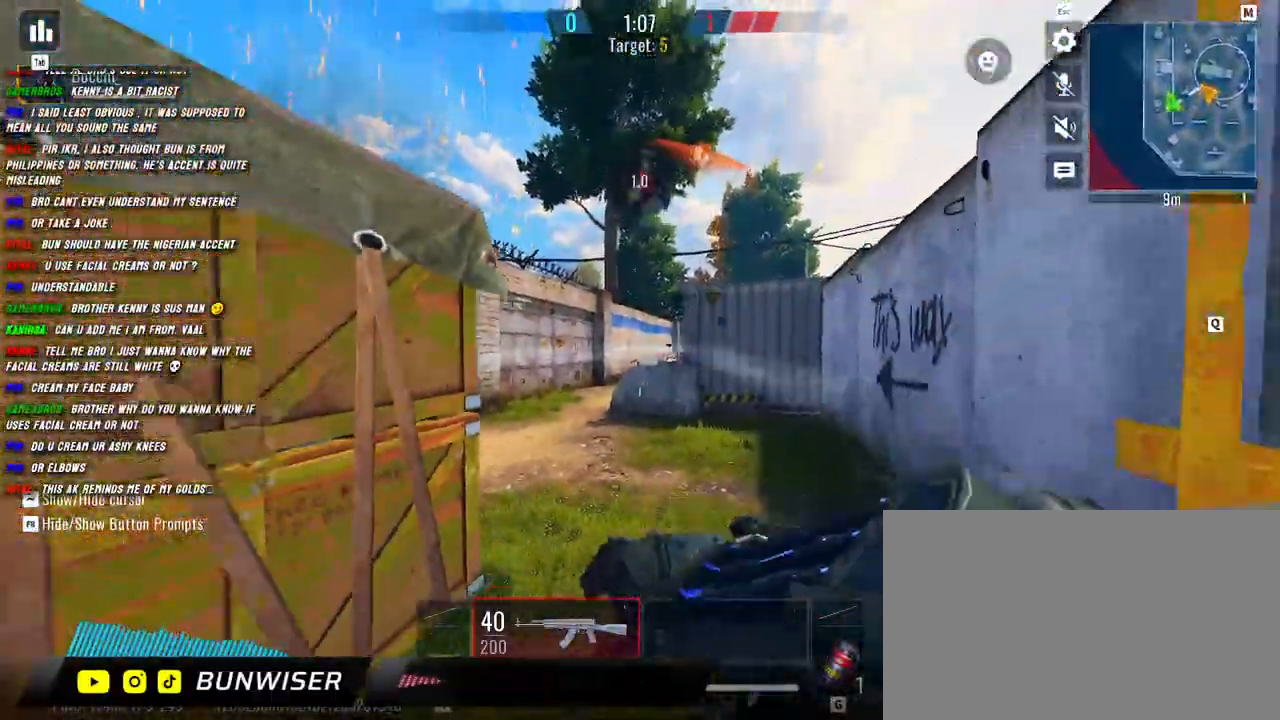
{"keys": ["a", "shift", "w"], "mouse": [], "events": [[17, "d", "up"], [34, "a", "down"], [67, "s", "up"], [117, "shift", "down"], [200, "w", "down"], [250, "a", "up"], [284, "shift", "up"], [384, "shift", "down"], [417, "a", "down"]]}
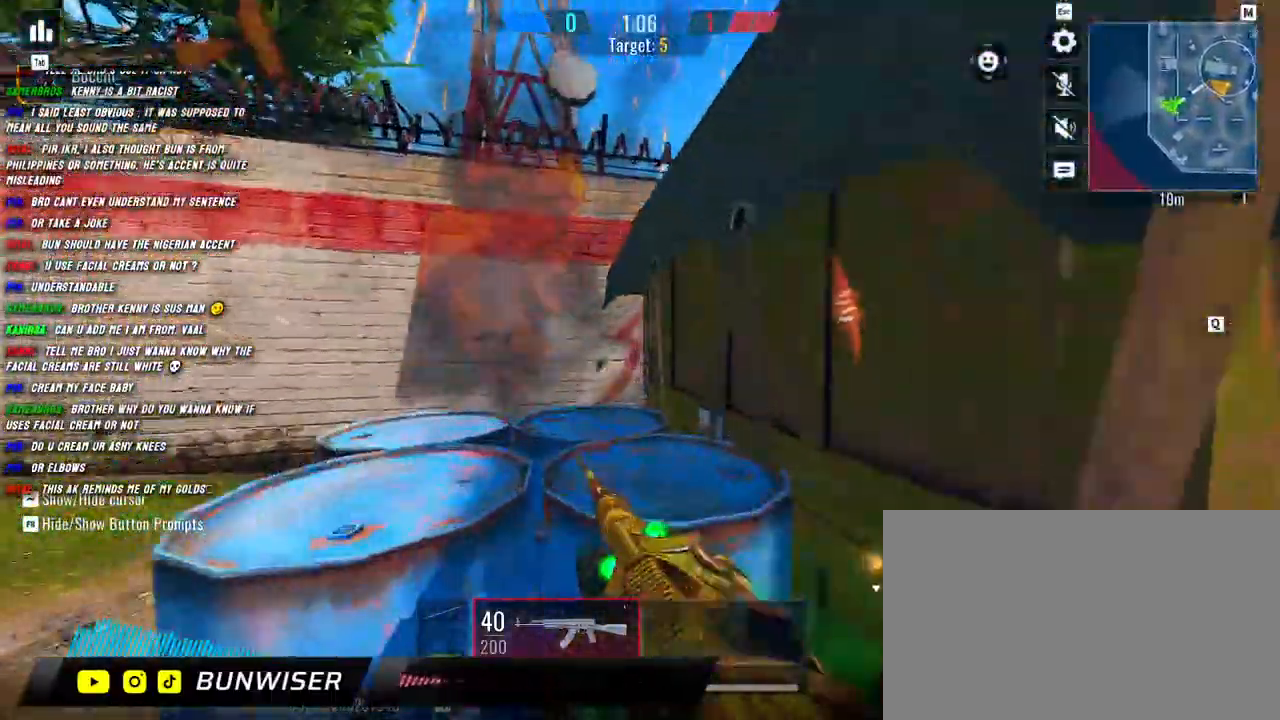
{"keys": ["a", "shift"], "mouse": [], "events": [[484, "w", "up"]]}
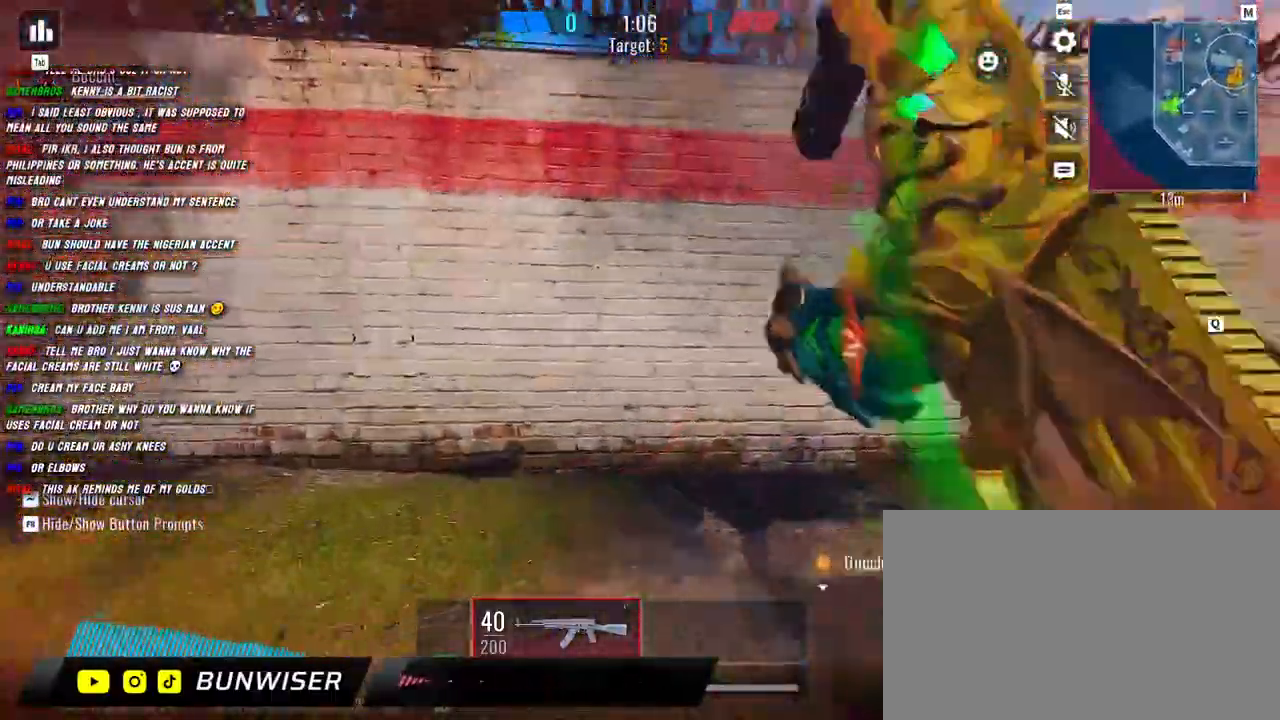
{"keys": ["a", "shift", "w"], "mouse": ["right"], "events": [[50, "w", "down"], [317, "mouse_right", "down"]]}
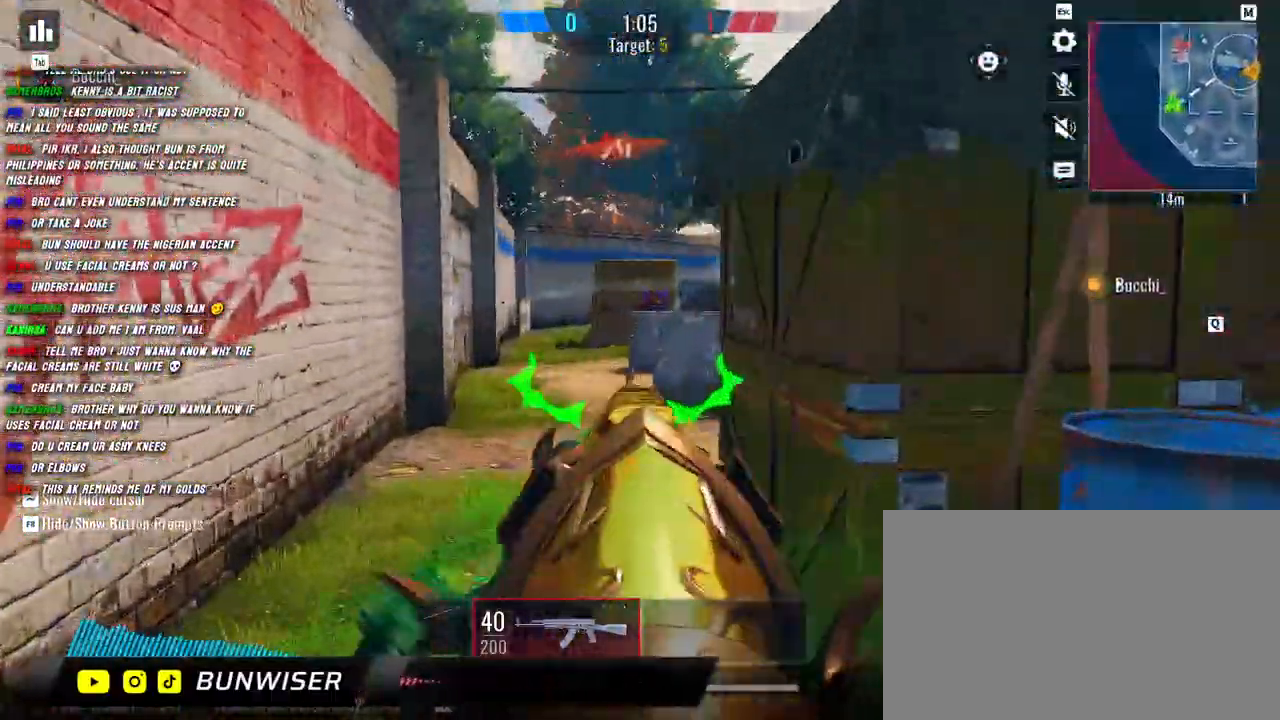
{"keys": ["d"], "mouse": ["left", "right"], "events": [[250, "a", "up"], [300, "d", "down"], [300, "mouse_left", "down"], [367, "shift", "up"], [484, "w", "up"]]}
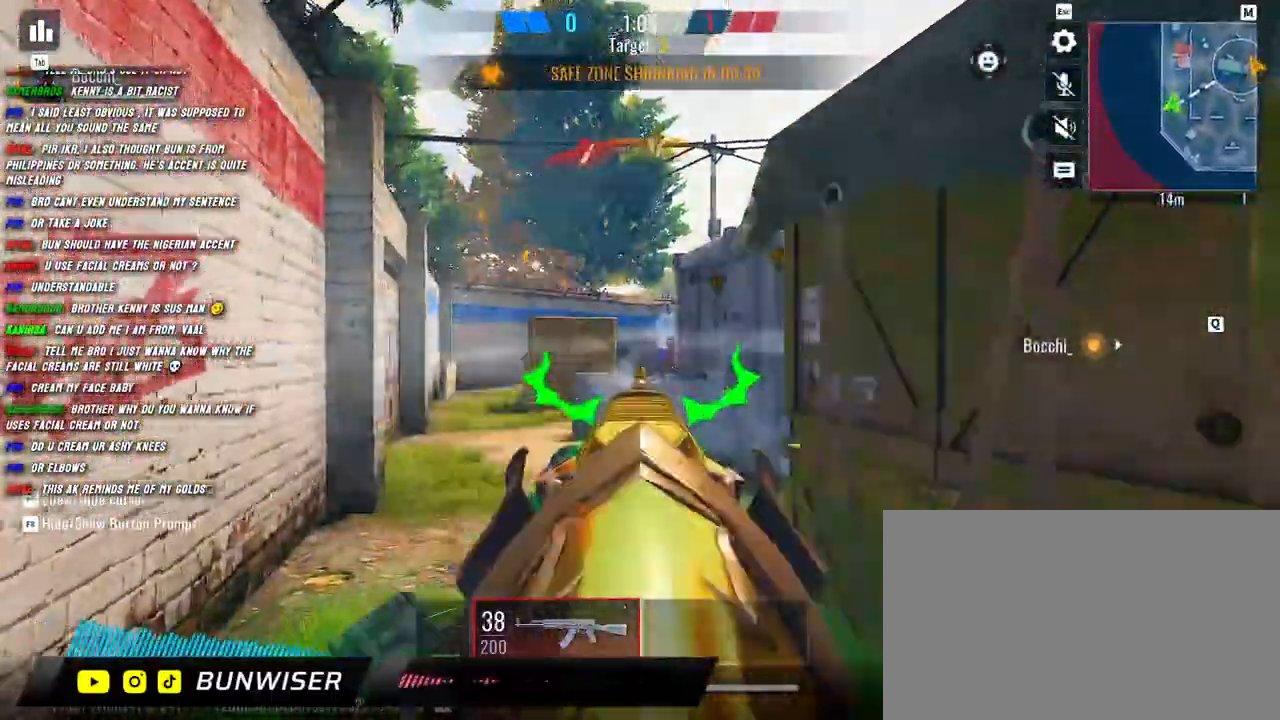
{"keys": ["d"], "mouse": ["left", "right"], "events": [[100, "s", "down"], [200, "a", "down"], [217, "d", "up"], [250, "s", "up"], [434, "d", "down"], [467, "a", "up"]]}
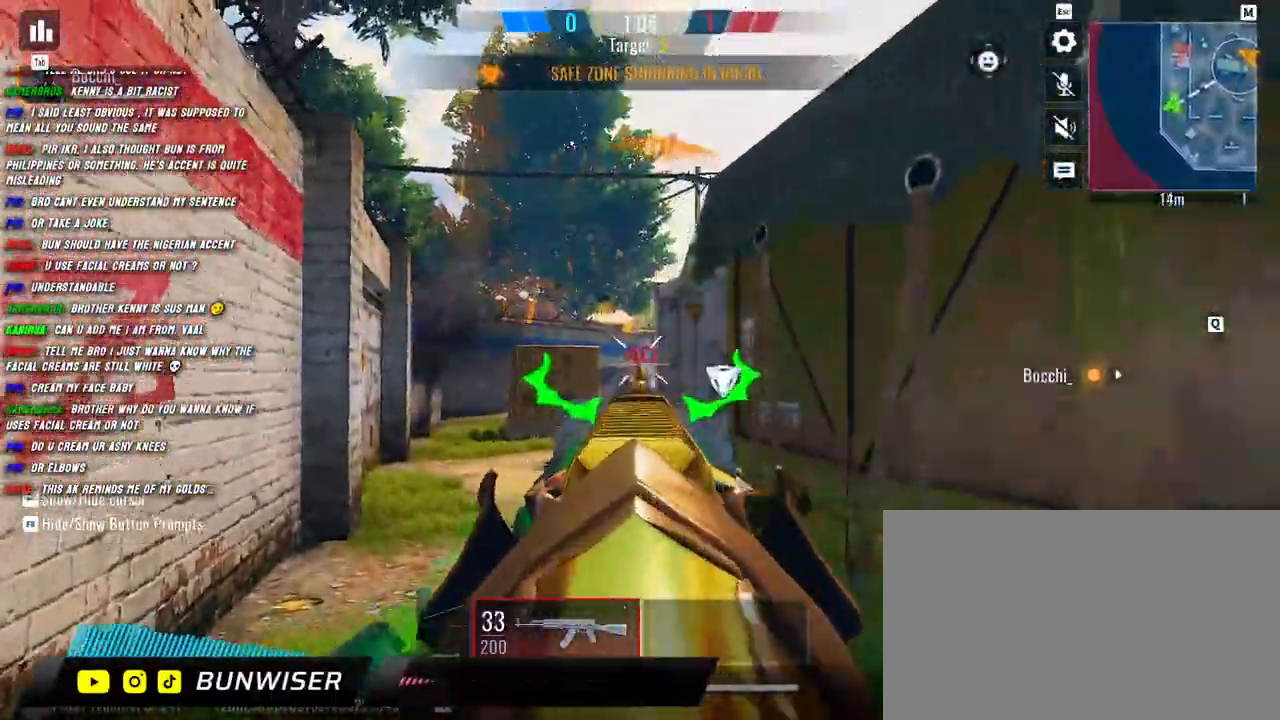
{"keys": ["d"], "mouse": ["left", "right"], "events": [[117, "a", "down"], [117, "d", "up"], [284, "d", "down"], [317, "a", "up"]]}
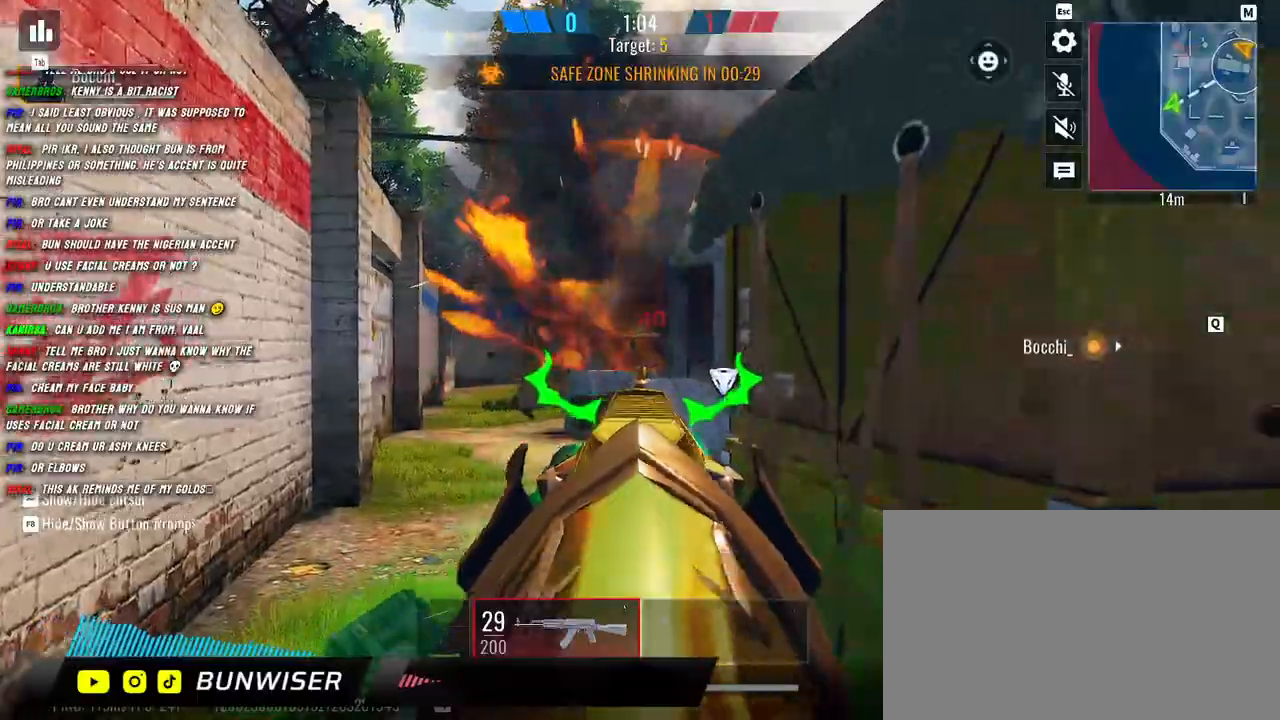
{"keys": ["a"], "mouse": ["left", "right"], "events": [[184, "a", "down"], [217, "d", "up"]]}
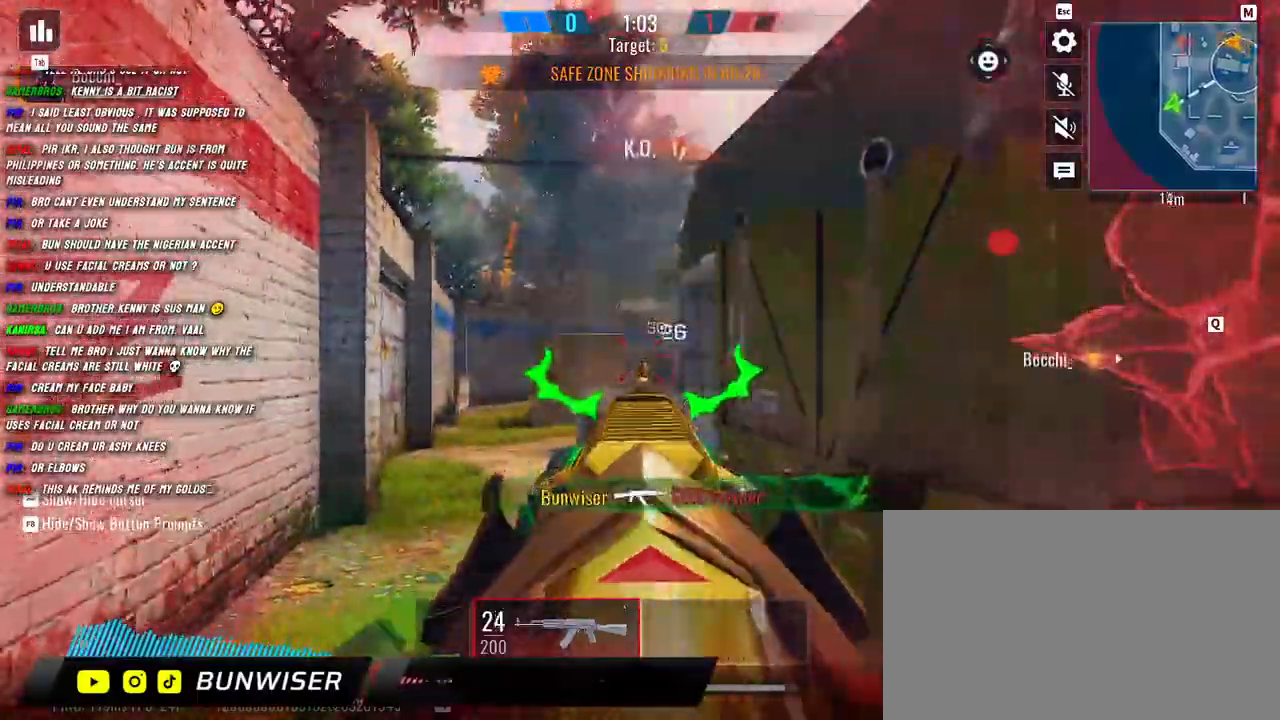
{"keys": ["a", "d", "w"], "mouse": ["left", "right"], "events": [[50, "d", "down"], [67, "a", "up"], [184, "a", "down"], [200, "d", "up"], [284, "d", "down"], [434, "d", "up"], [500, "d", "down"], [500, "w", "down"]]}
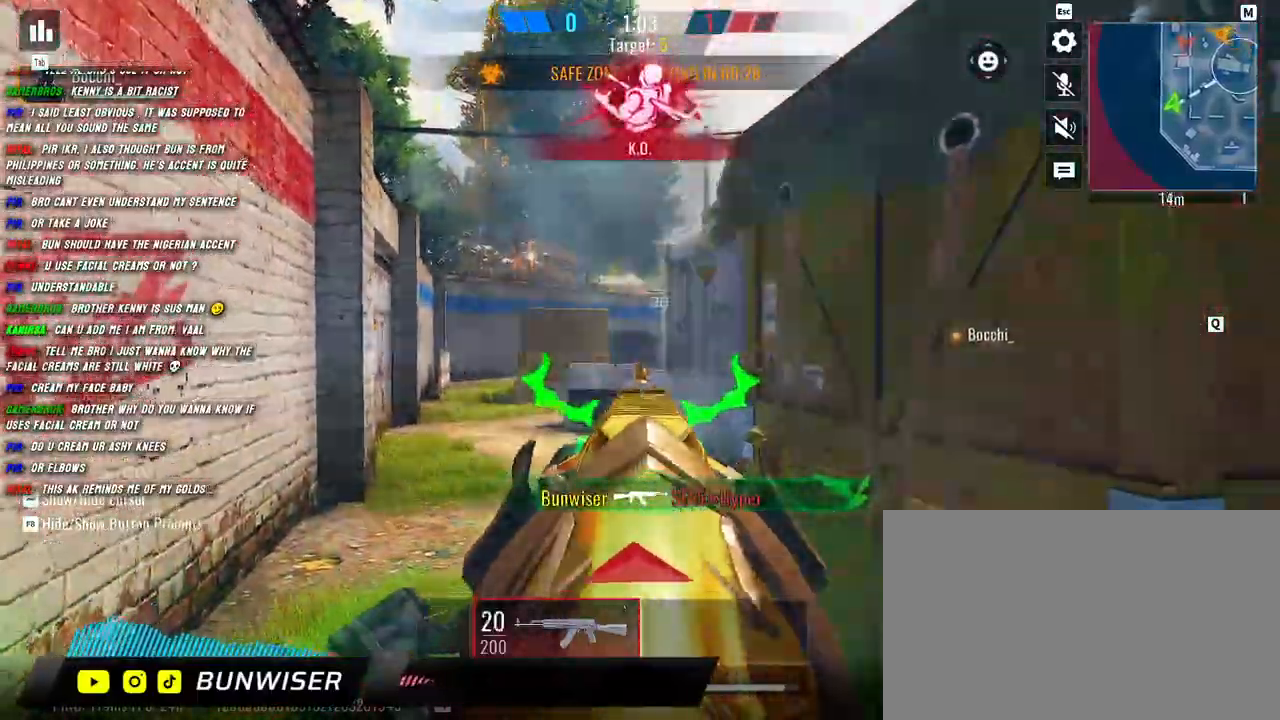
{"keys": ["a", "d", "shift", "w"], "mouse": [], "events": [[17, "mouse_right", "up"], [34, "a", "up"], [34, "mouse_left", "up"], [84, "shift", "down"], [100, "d", "up"], [234, "r", "down"], [317, "r", "up"], [367, "a", "down"], [500, "d", "down"]]}